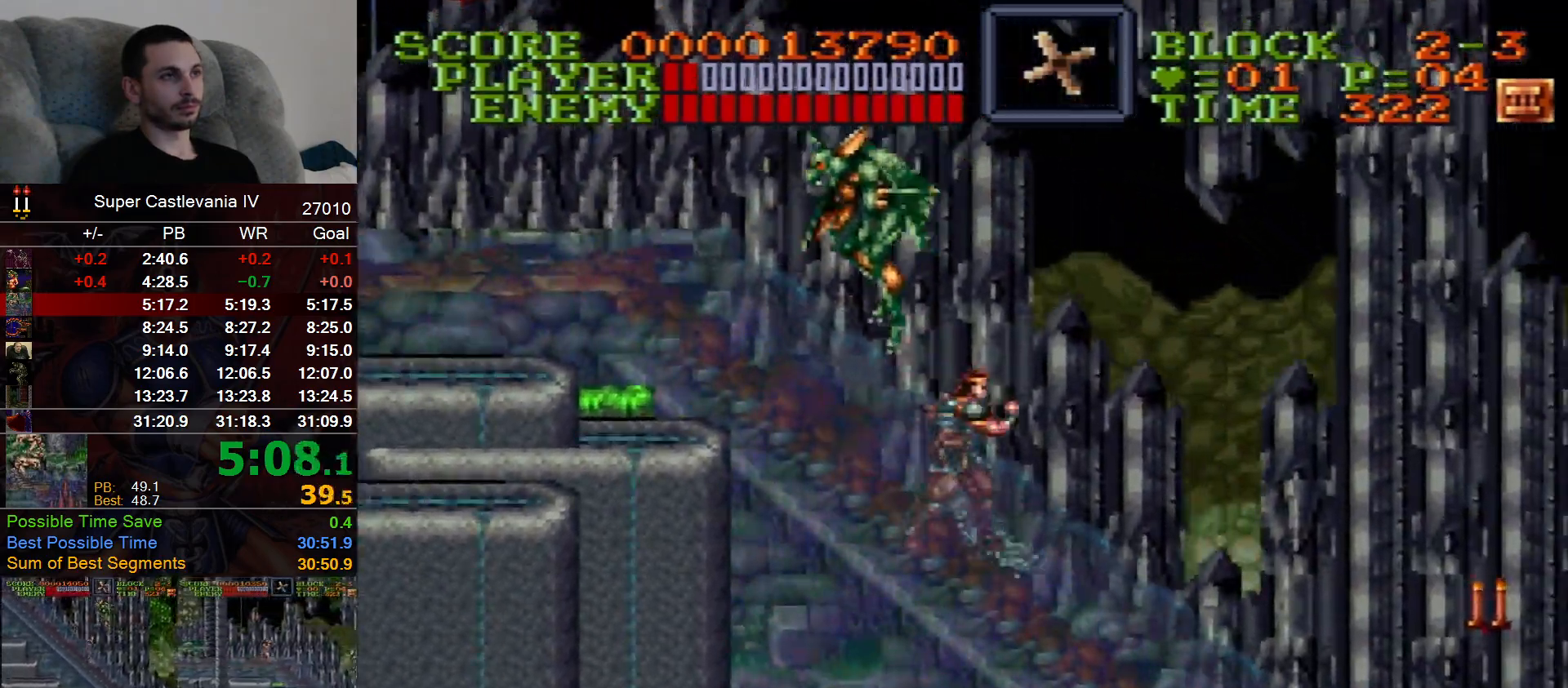
Gameplay with a controller (Nintendo layout); each line is a JSON object with the inputs held at the frame after it (dt_ms = milliseconds from this image to that frame). "events" lists button and stick changes between this image and that frame as [ms after this image, input, new state], when the widget could be followed in between. Not read: L1 L3 R1 R3 Y.
{"dt_ms": 500, "buttons": ["DPAD_RIGHT"], "events": []}
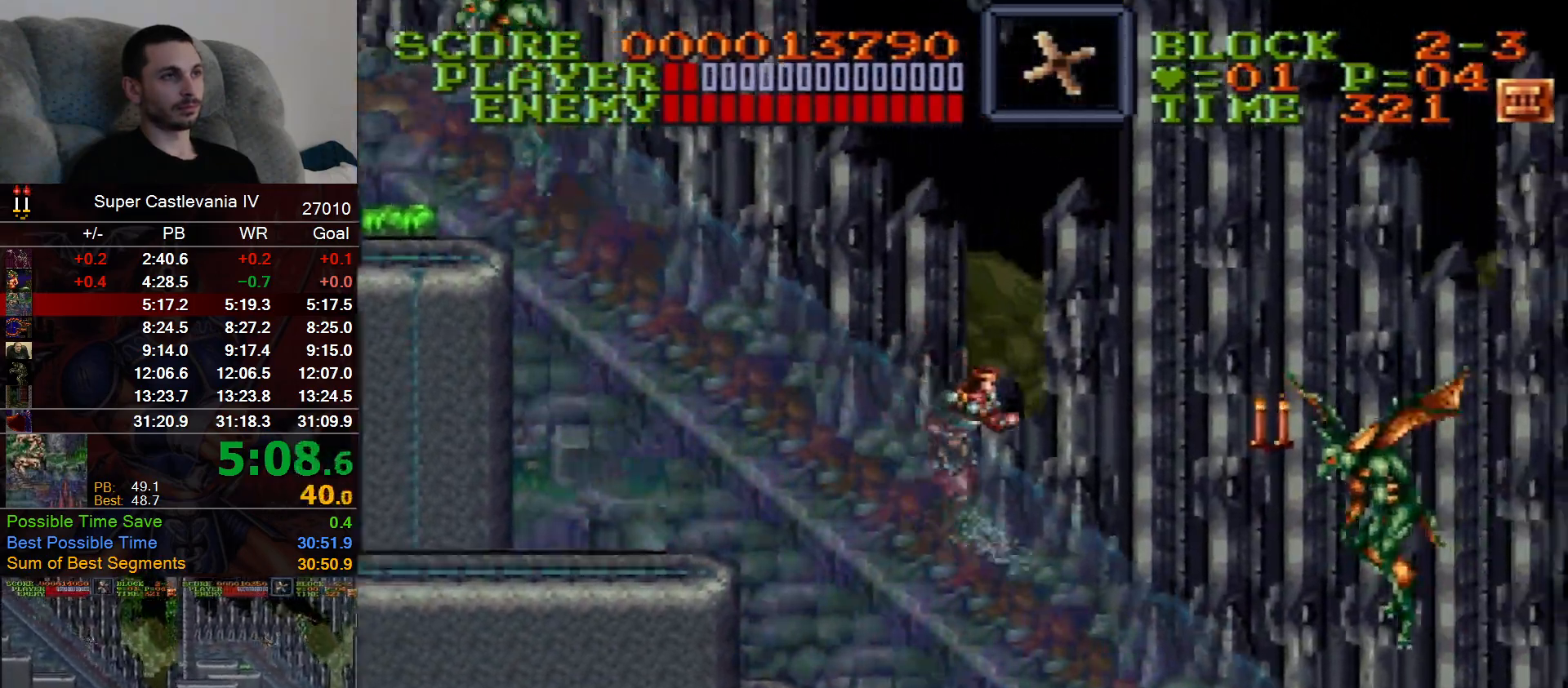
{"dt_ms": 500, "buttons": ["DPAD_RIGHT"], "events": []}
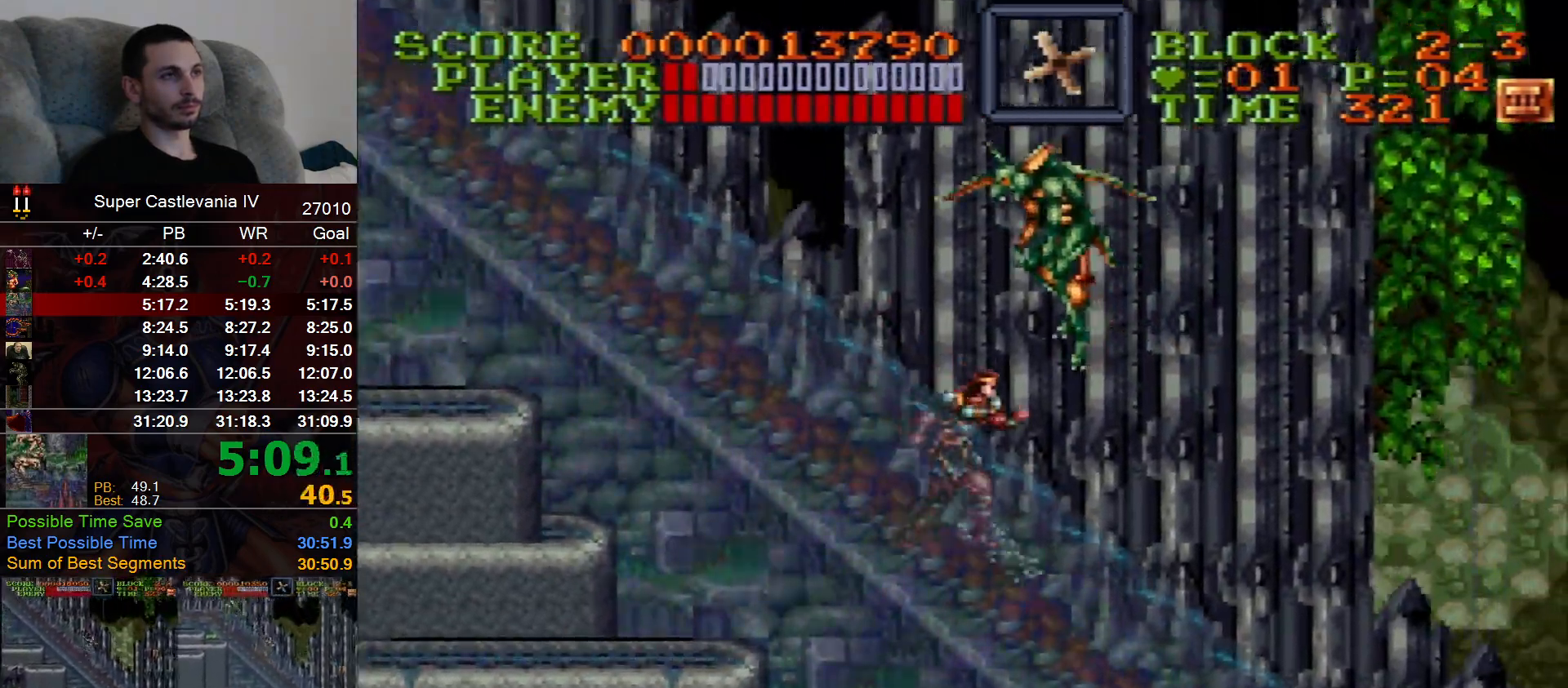
{"dt_ms": 500, "buttons": ["DPAD_RIGHT"], "events": []}
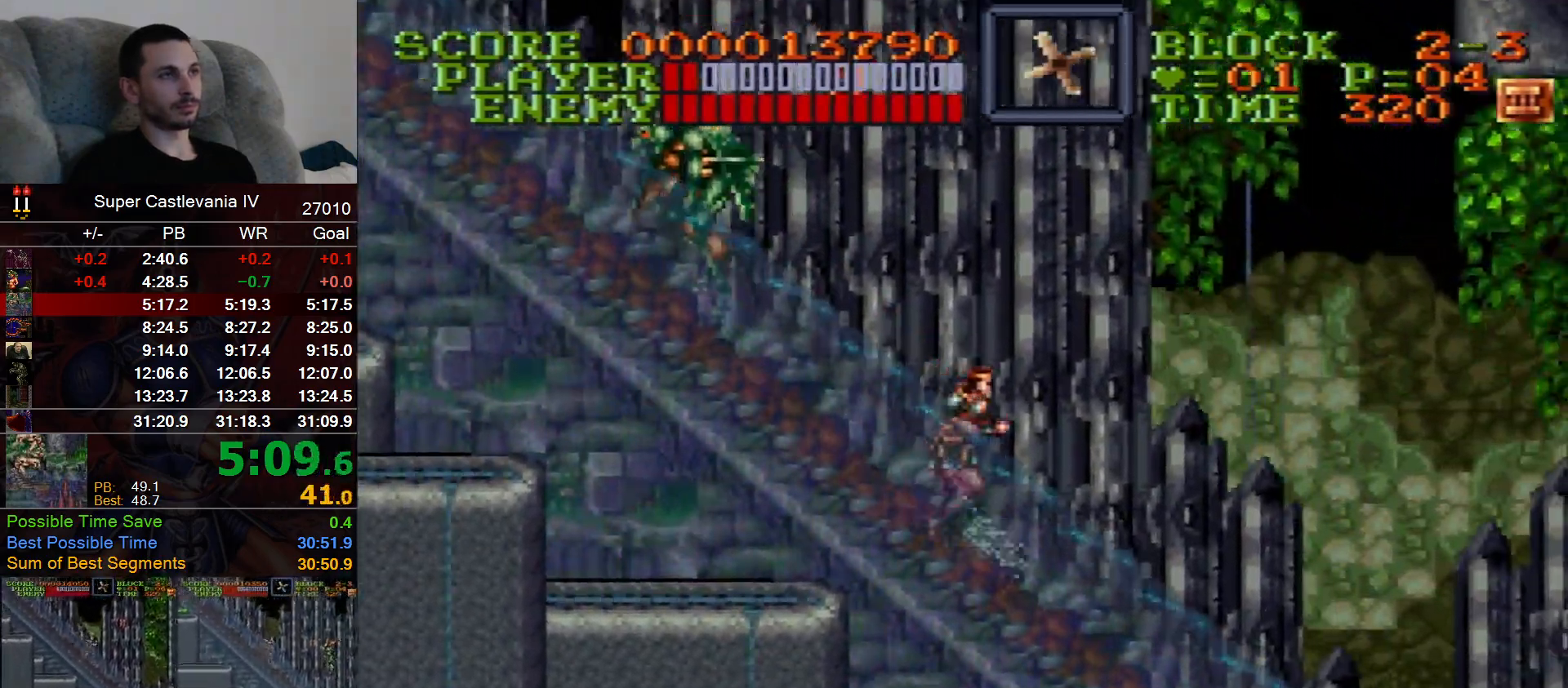
{"dt_ms": 500, "buttons": ["DPAD_RIGHT"], "events": []}
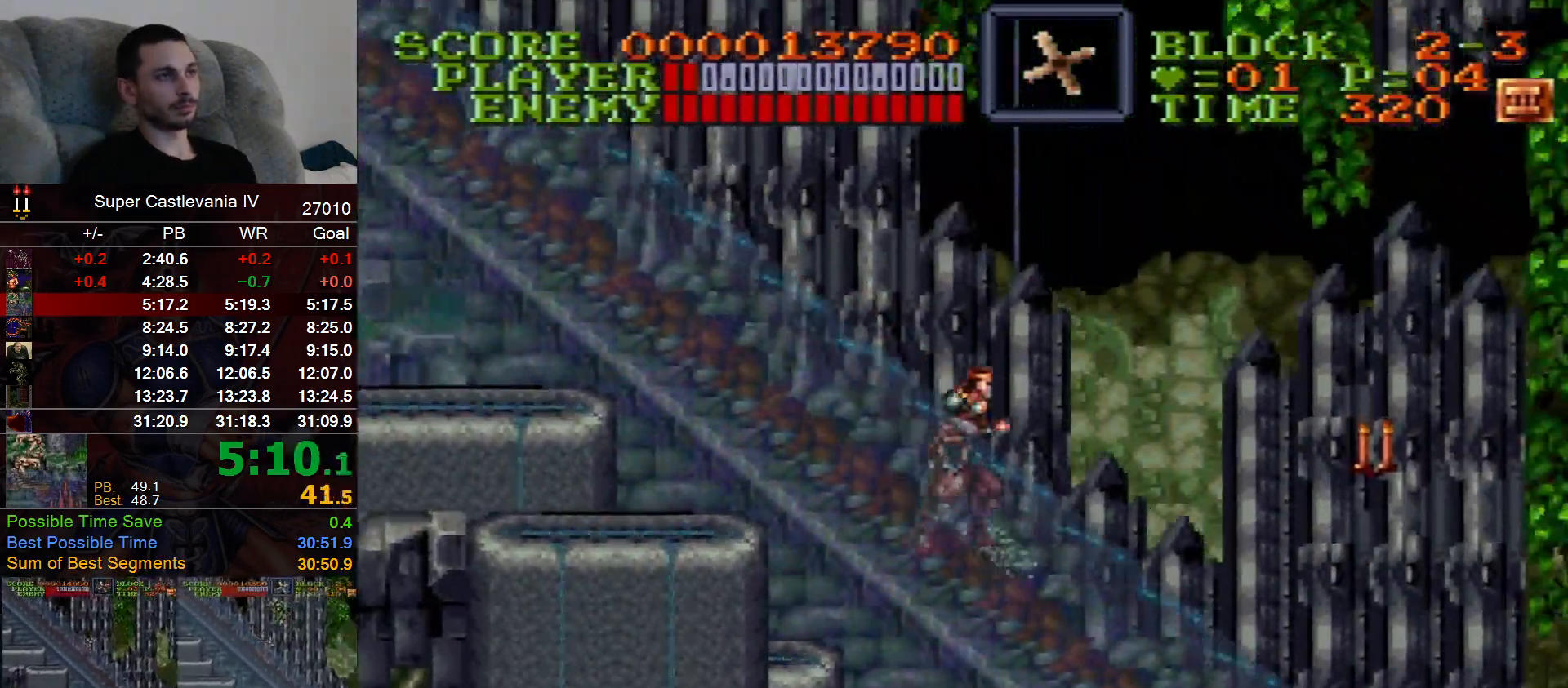
{"dt_ms": 500, "buttons": ["DPAD_RIGHT"], "events": []}
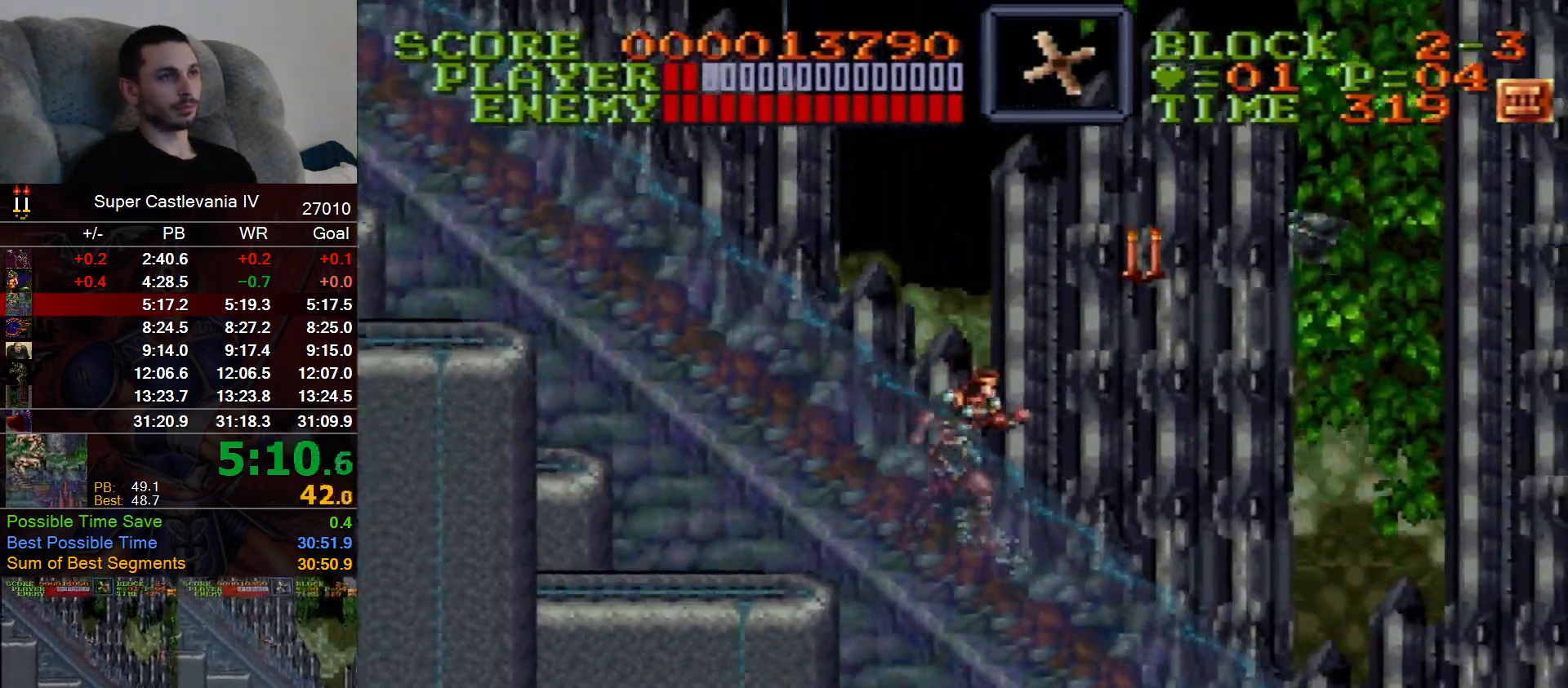
{"dt_ms": 500, "buttons": ["DPAD_RIGHT"], "events": []}
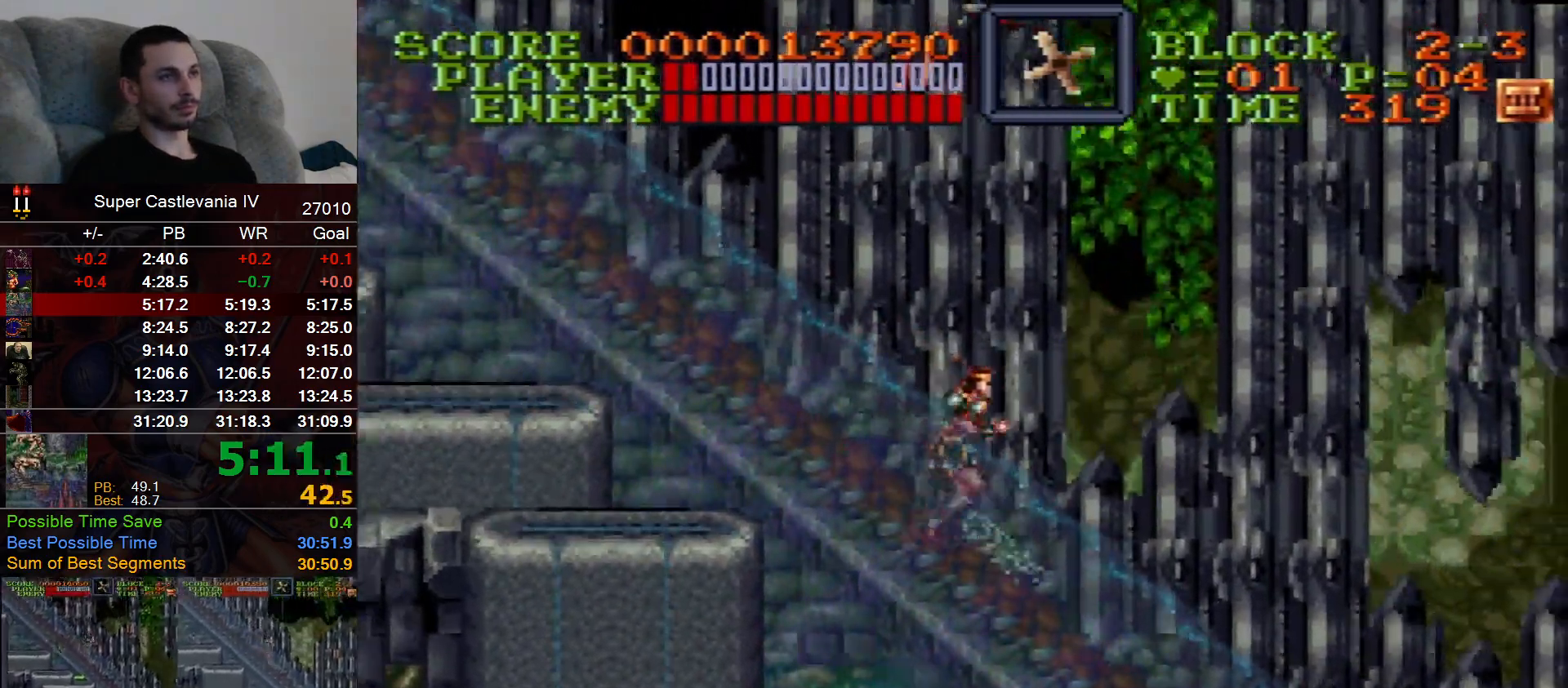
{"dt_ms": 500, "buttons": ["DPAD_RIGHT"], "events": []}
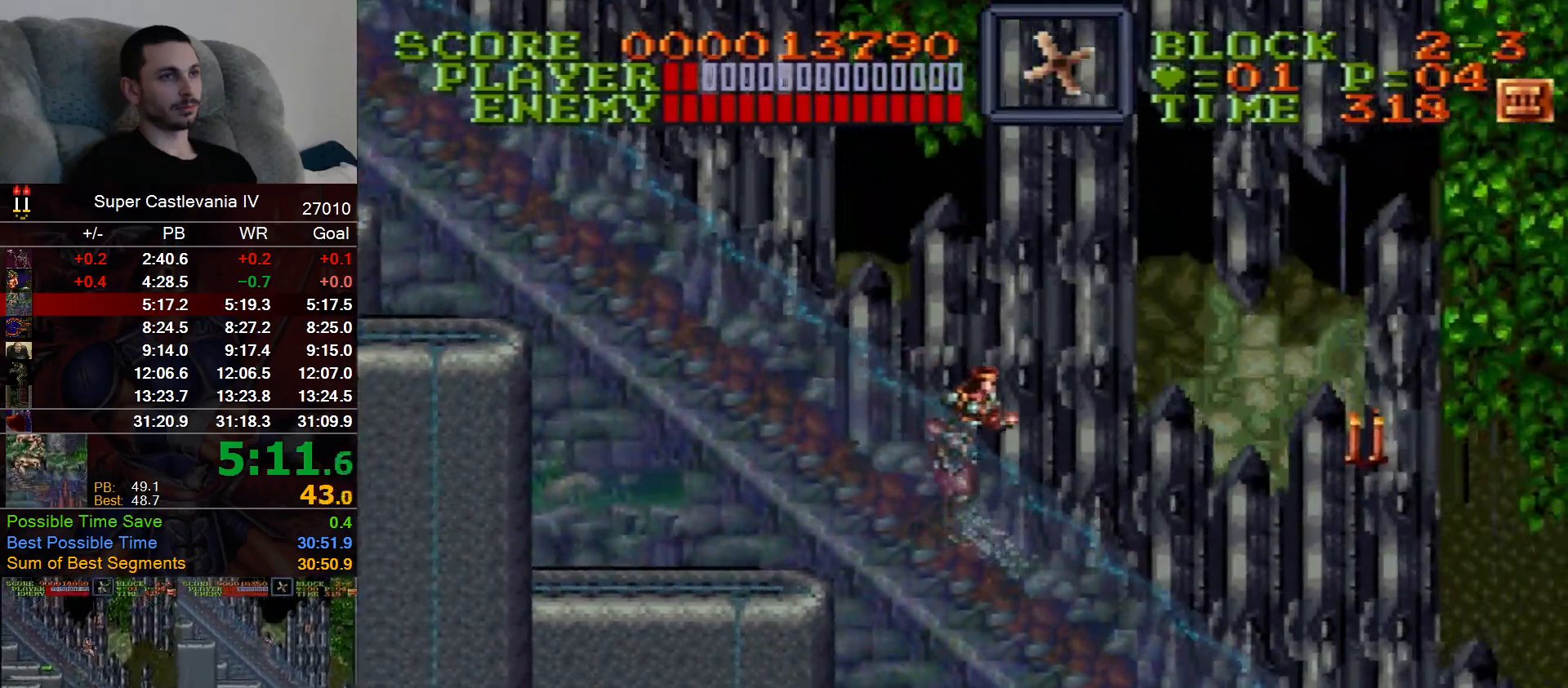
{"dt_ms": 500, "buttons": ["DPAD_RIGHT"], "events": []}
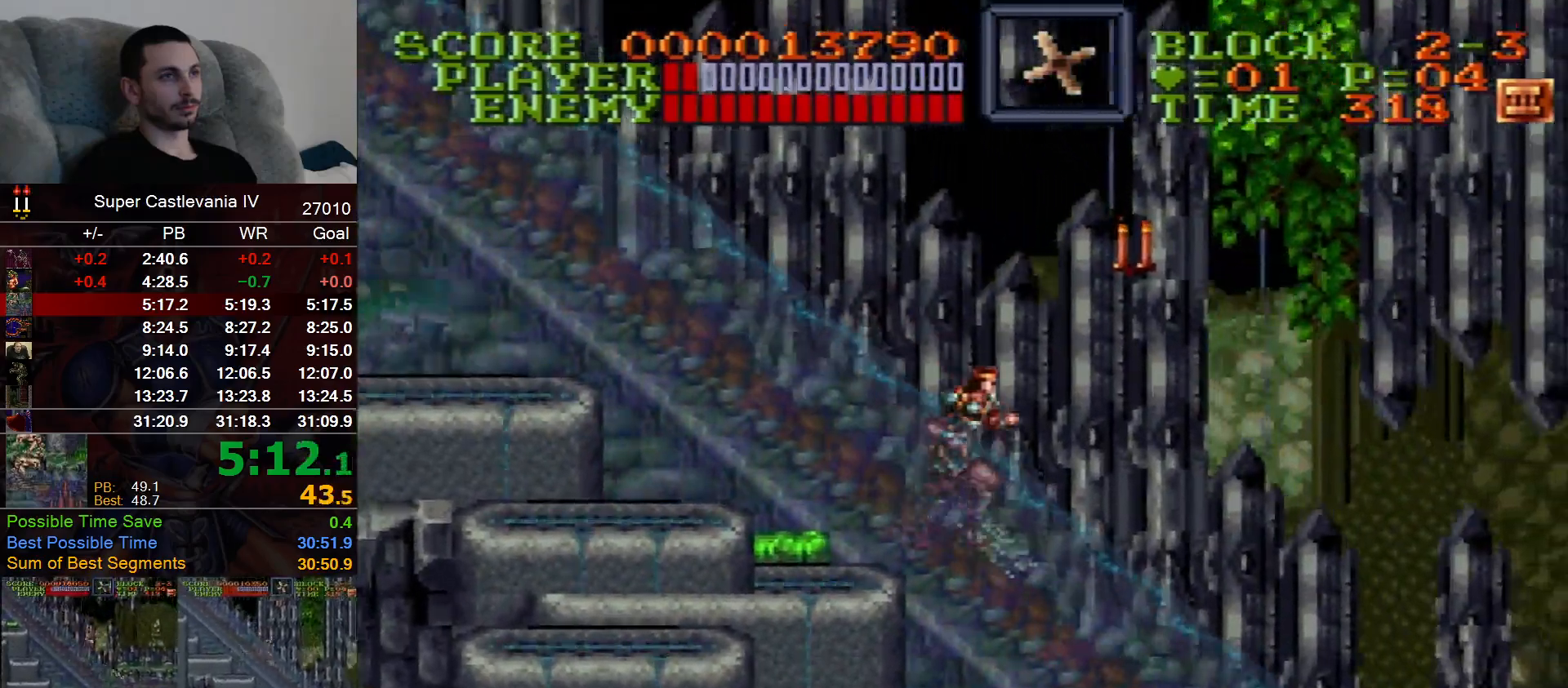
{"dt_ms": 500, "buttons": ["DPAD_RIGHT"], "events": [[217, "B", "down"], [483, "B", "up"]]}
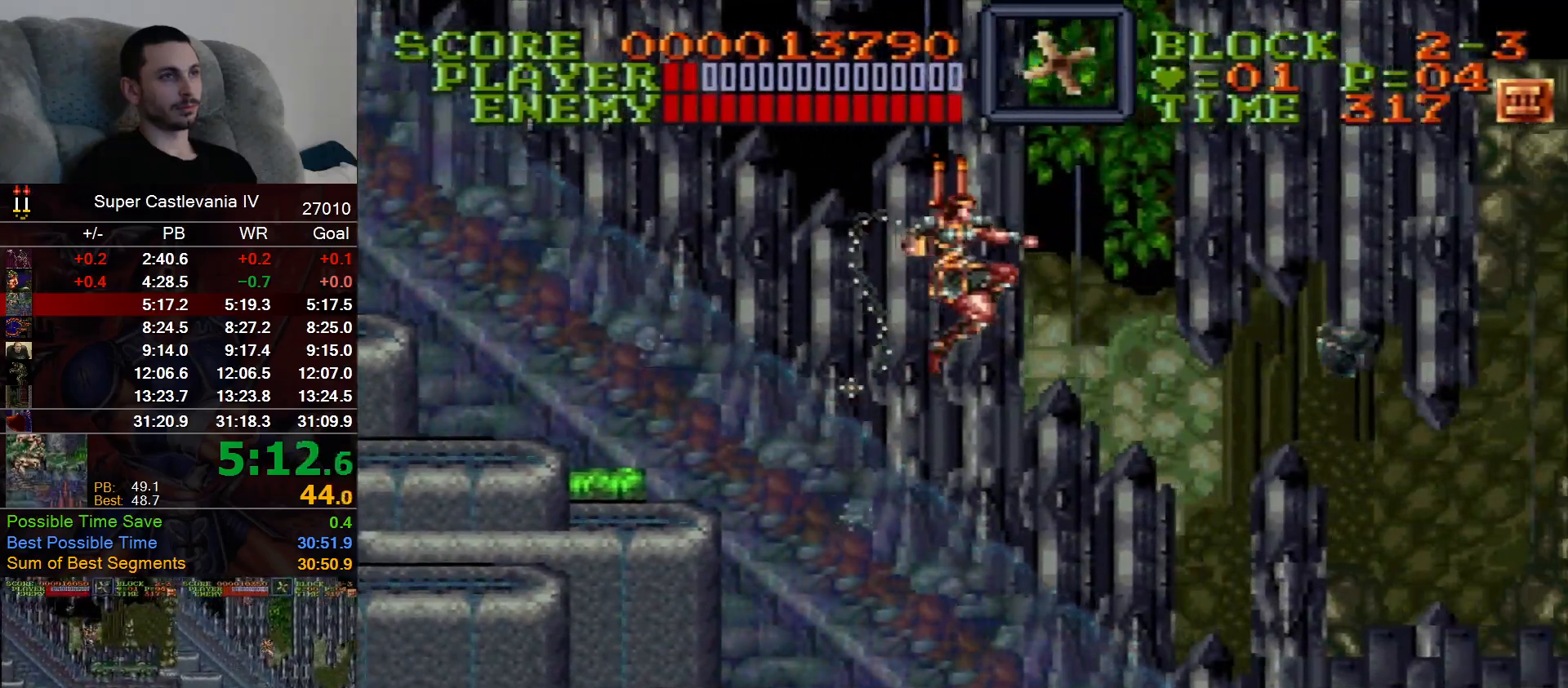
{"dt_ms": 500, "buttons": ["DPAD_RIGHT"], "events": []}
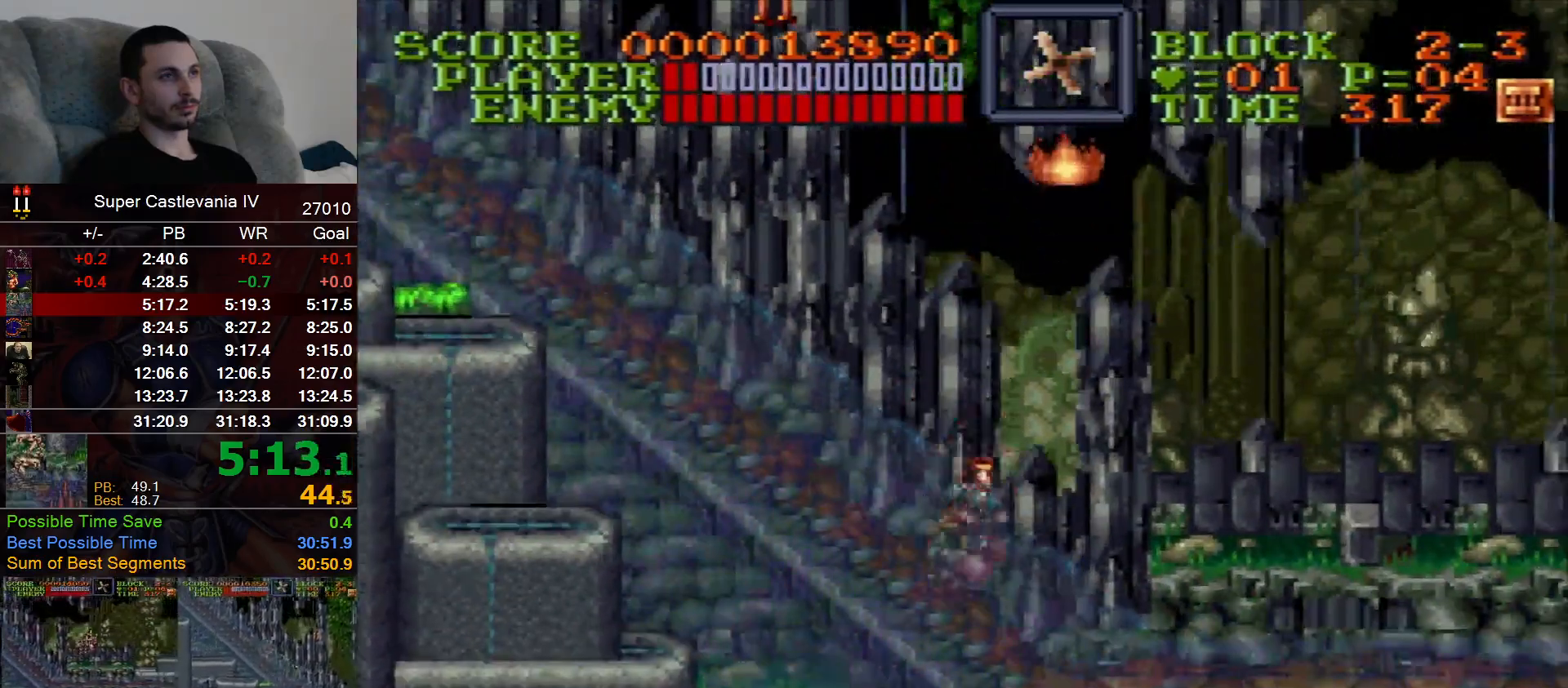
{"dt_ms": 500, "buttons": ["DPAD_RIGHT"], "events": [[33, "B", "down"], [83, "B", "up"]]}
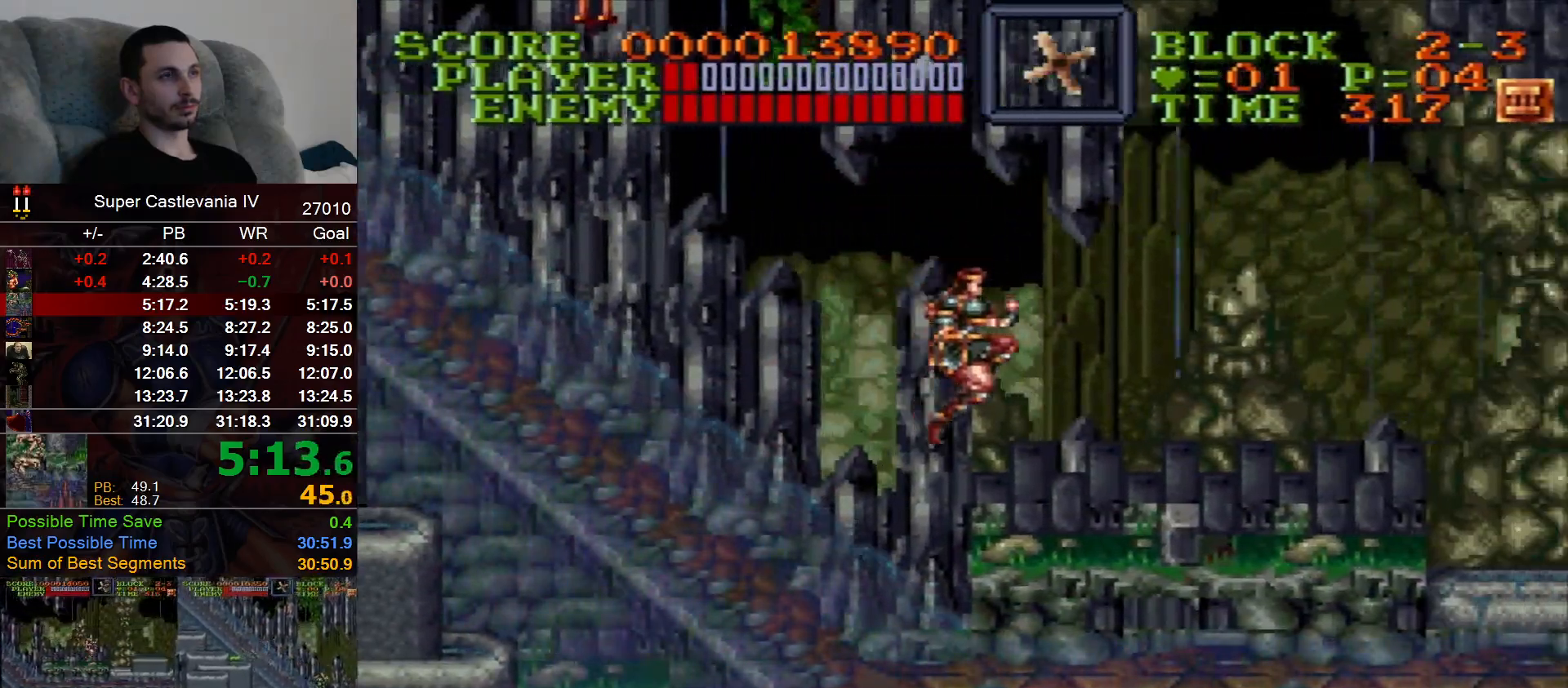
{"dt_ms": 500, "buttons": ["DPAD_RIGHT"], "events": [[250, "B", "down"], [317, "B", "up"]]}
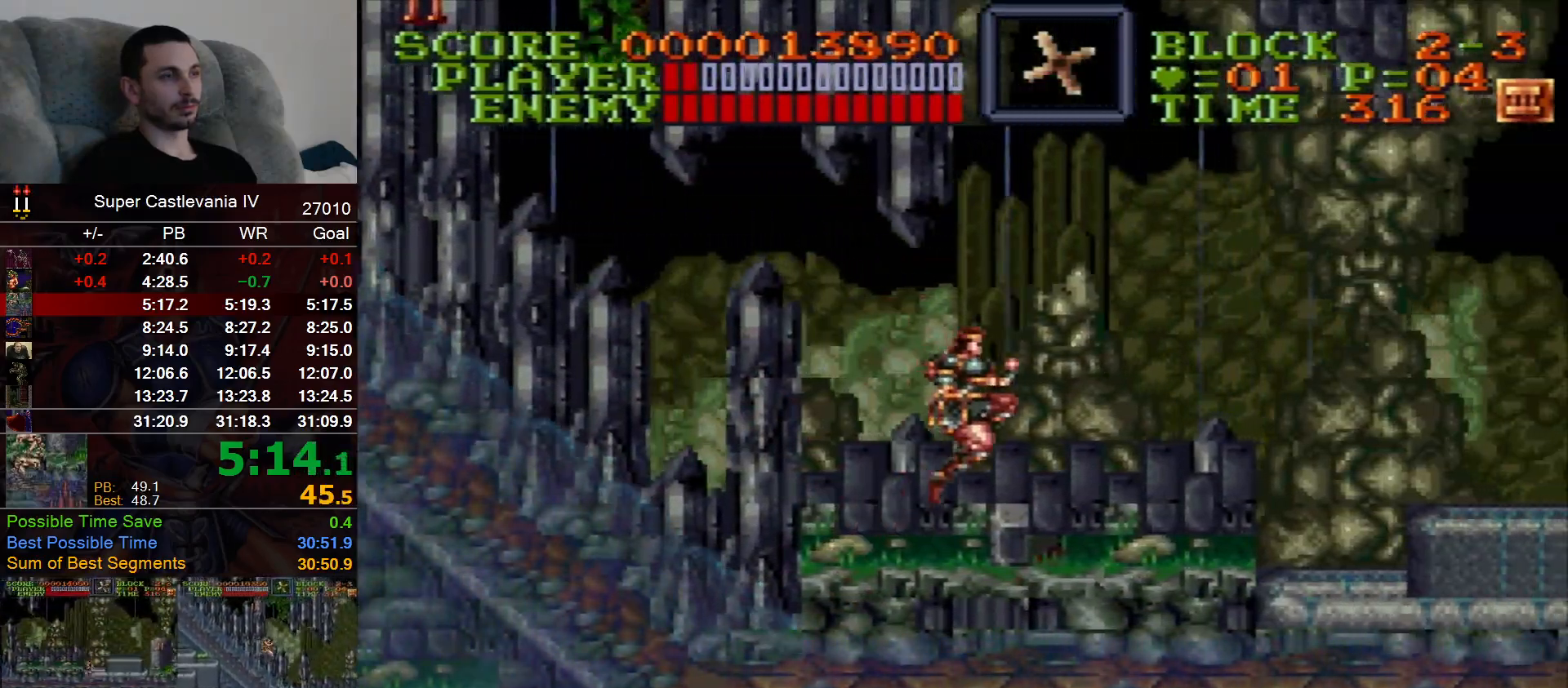
{"dt_ms": 500, "buttons": ["DPAD_RIGHT"], "events": [[400, "B", "down"], [467, "B", "up"]]}
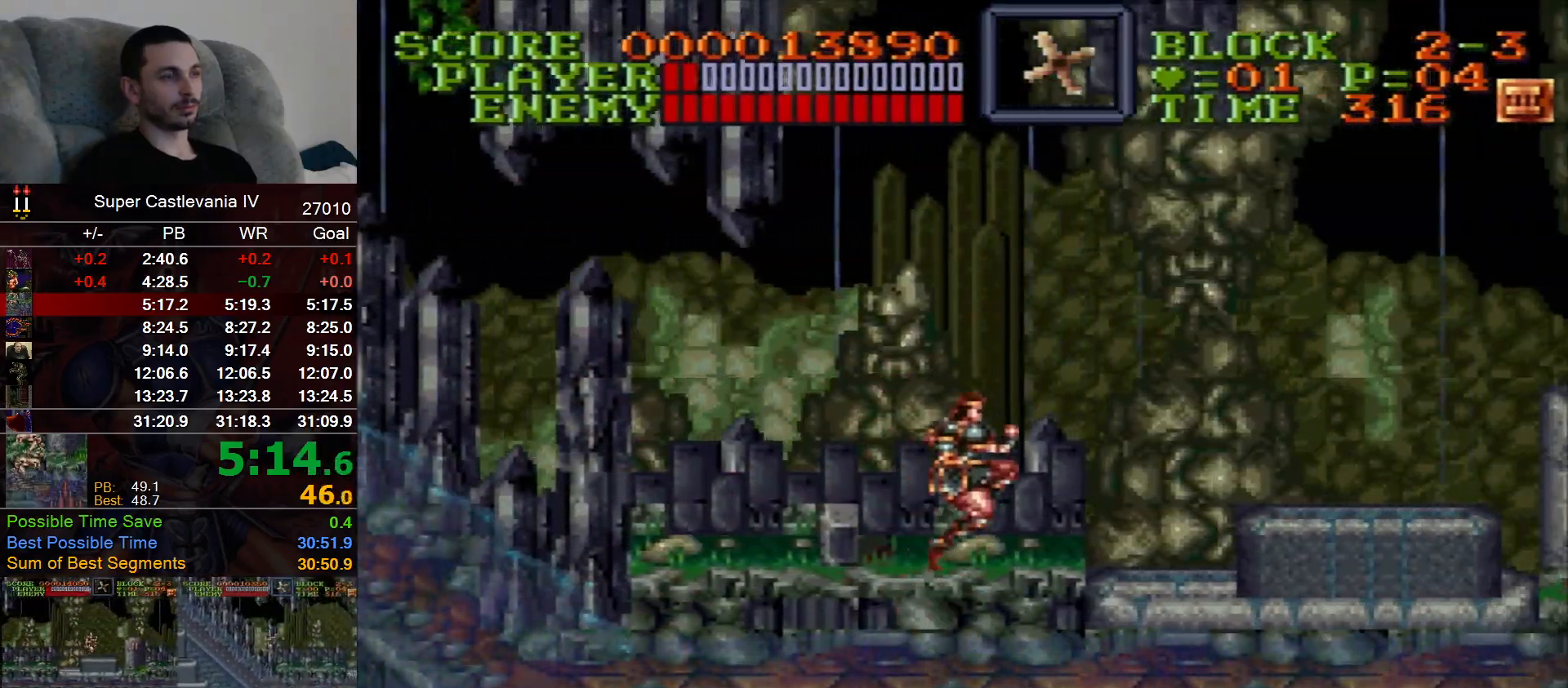
{"dt_ms": 500, "buttons": ["DPAD_RIGHT"], "events": []}
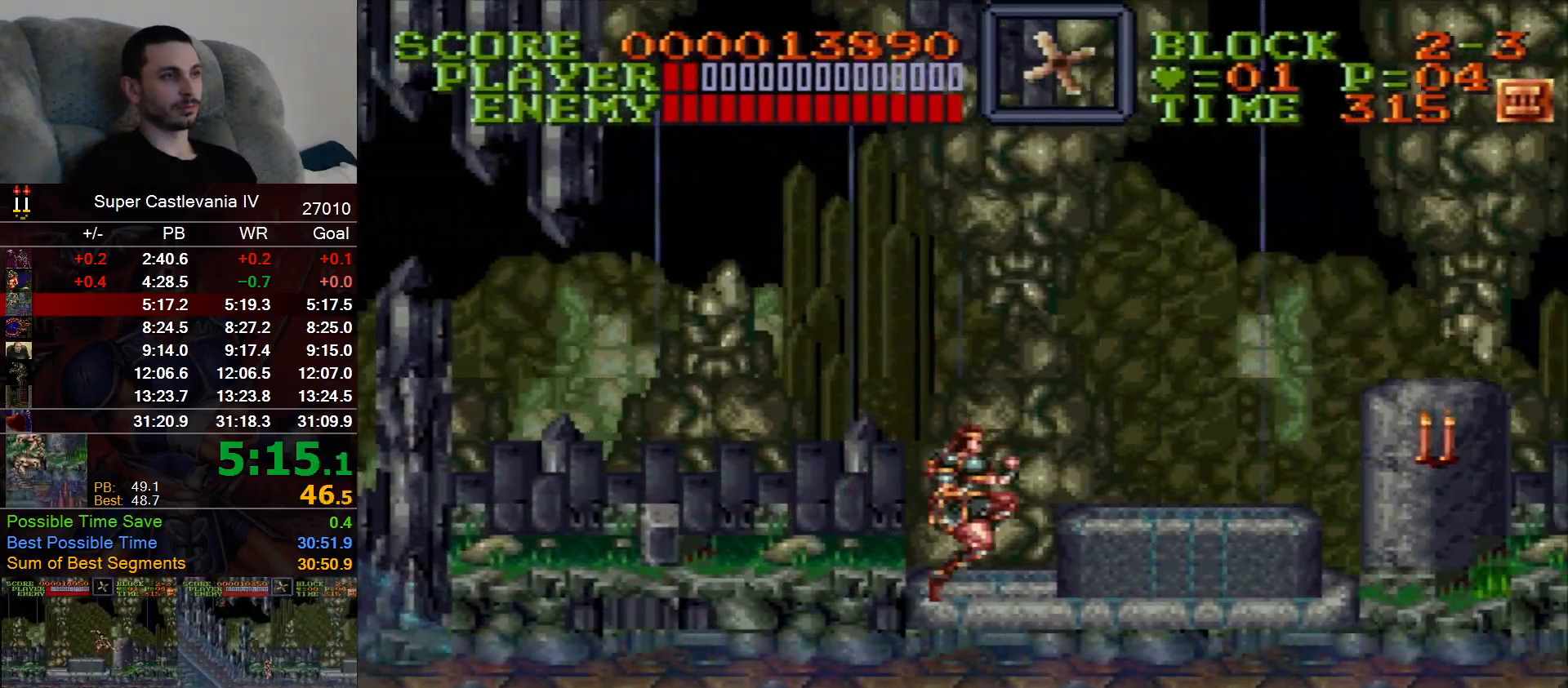
{"dt_ms": 500, "buttons": ["DPAD_RIGHT"], "events": []}
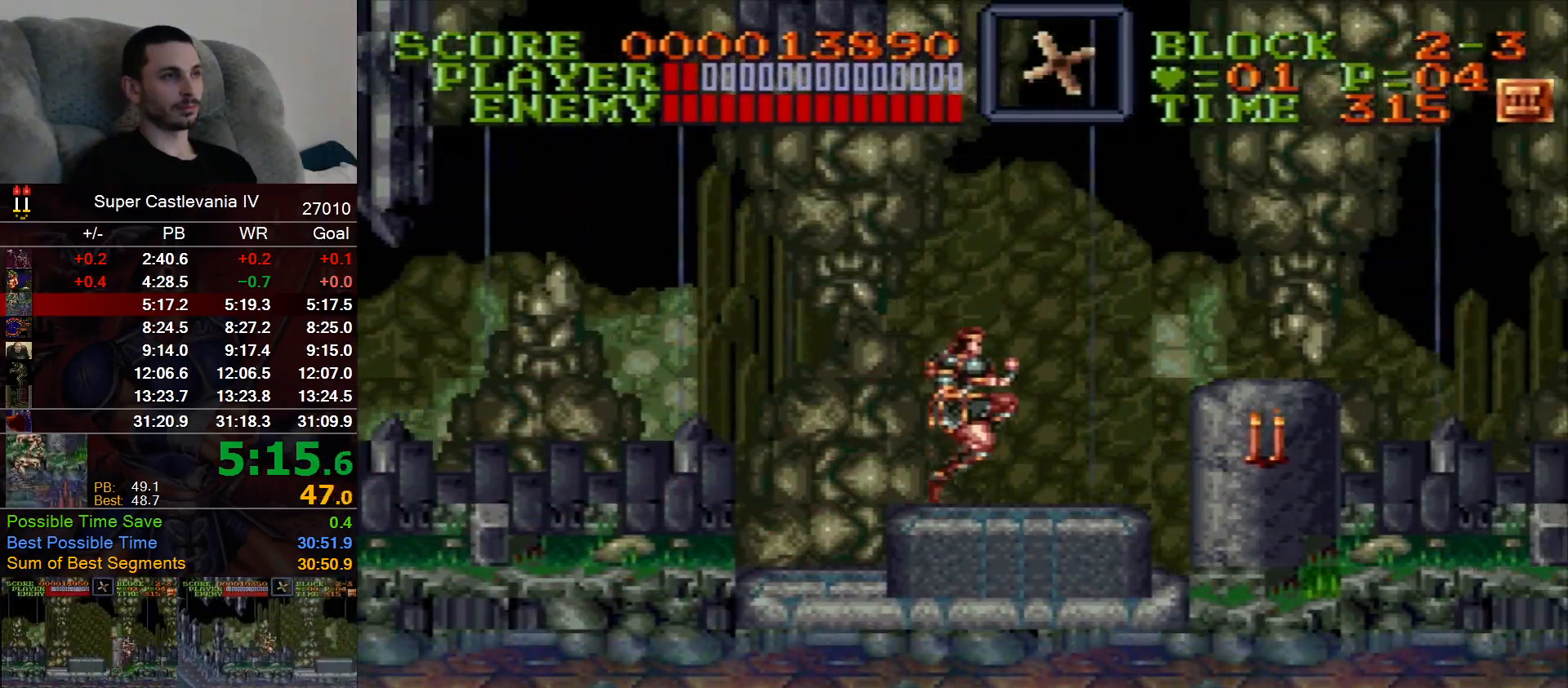
{"dt_ms": 500, "buttons": ["DPAD_RIGHT"], "events": [[250, "B", "down"], [317, "B", "up"]]}
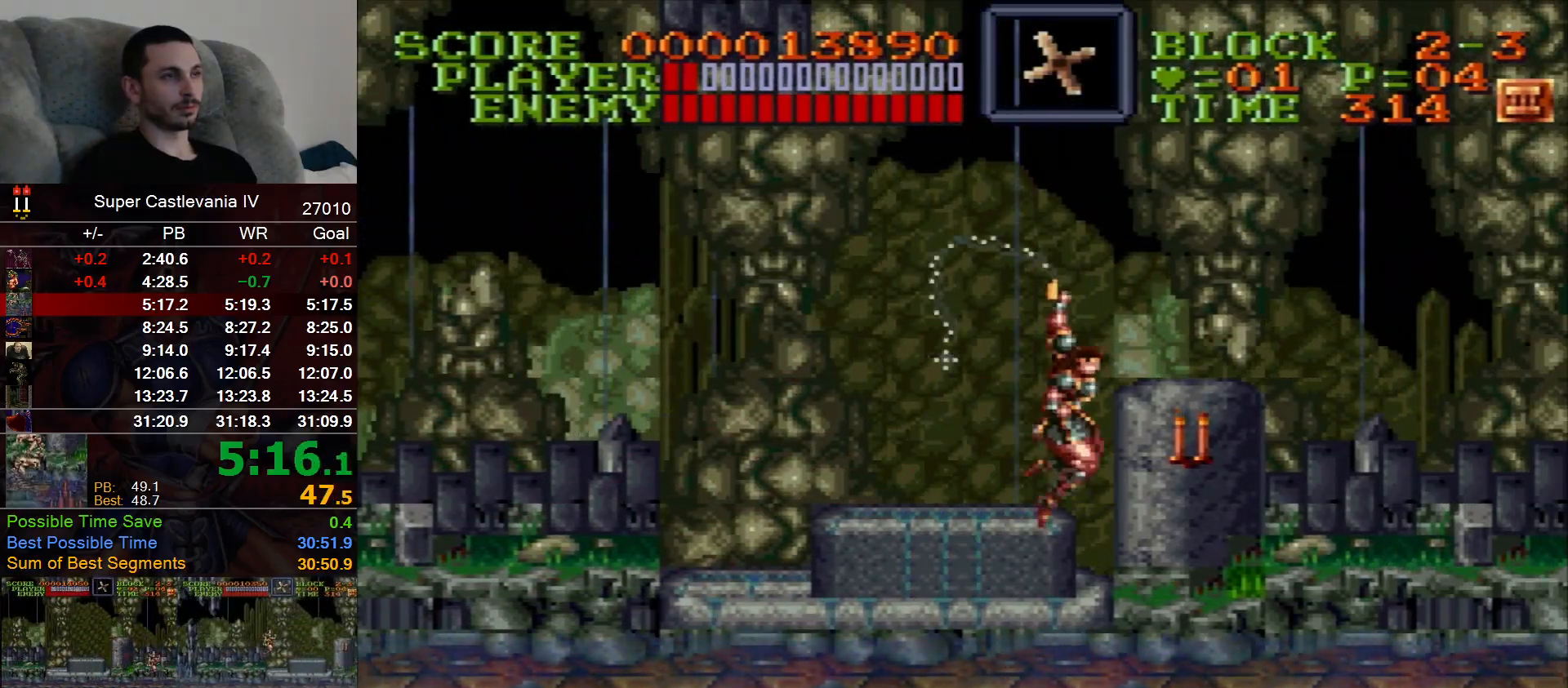
{"dt_ms": 500, "buttons": ["DPAD_RIGHT"], "events": []}
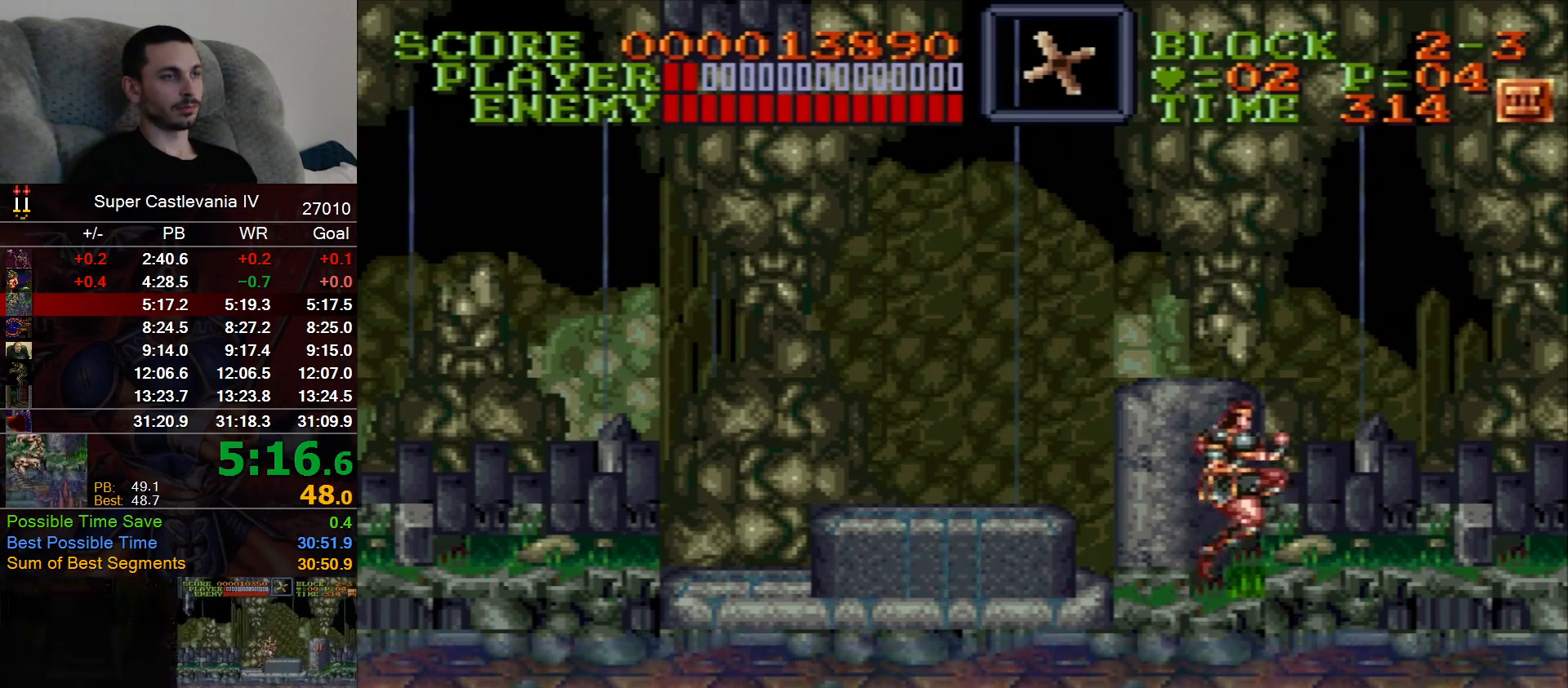
{"dt_ms": 500, "buttons": ["DPAD_RIGHT"], "events": []}
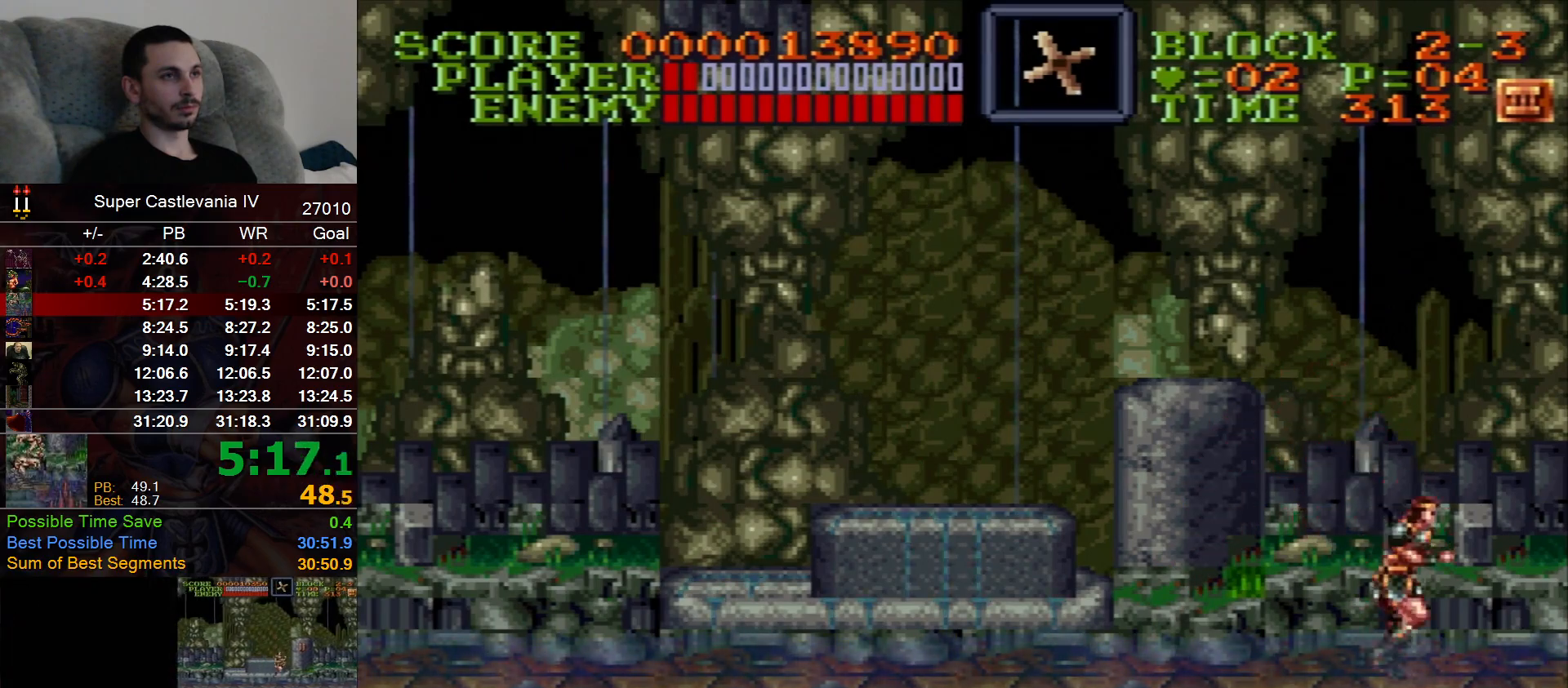
{"dt_ms": 500, "buttons": [], "events": [[50, "B", "down"], [117, "B", "up"], [233, "DPAD_RIGHT", "up"]]}
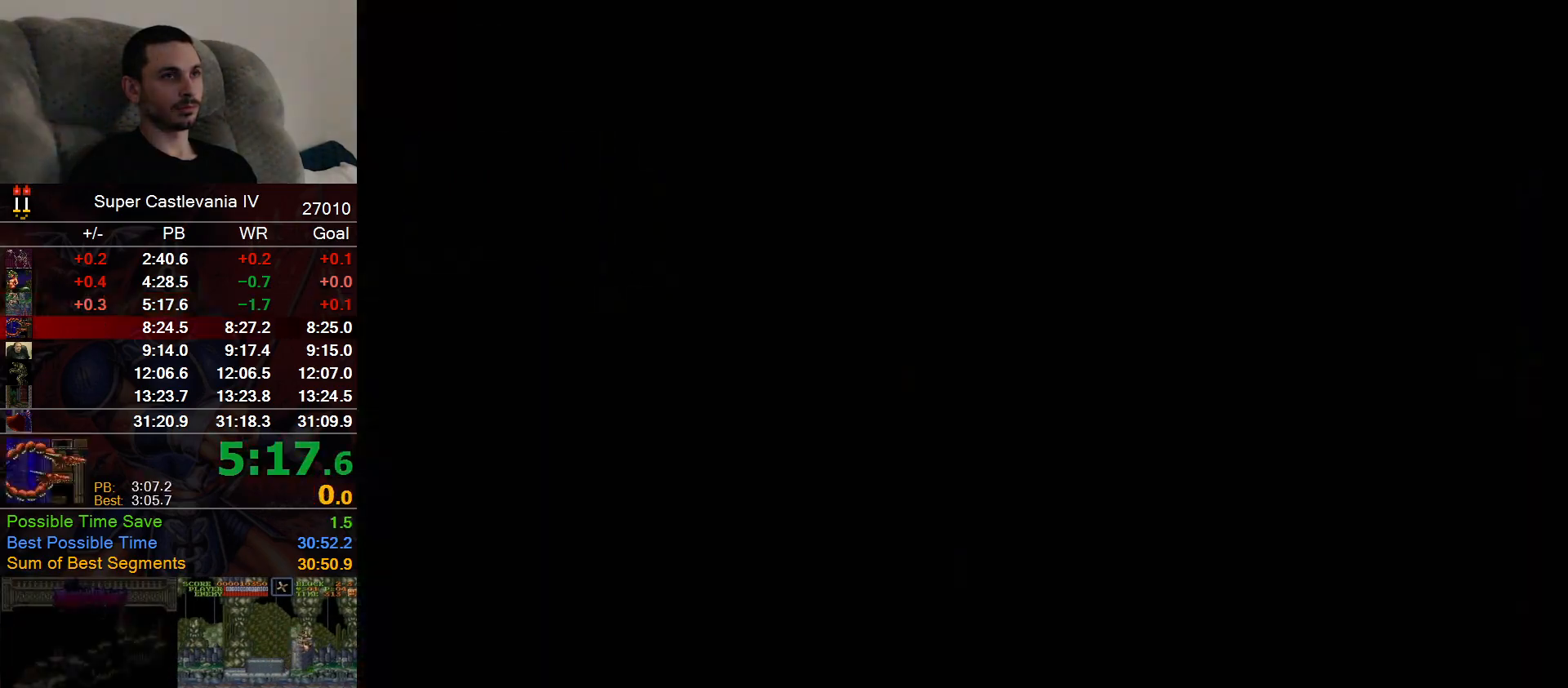
{"dt_ms": 500, "buttons": [], "events": []}
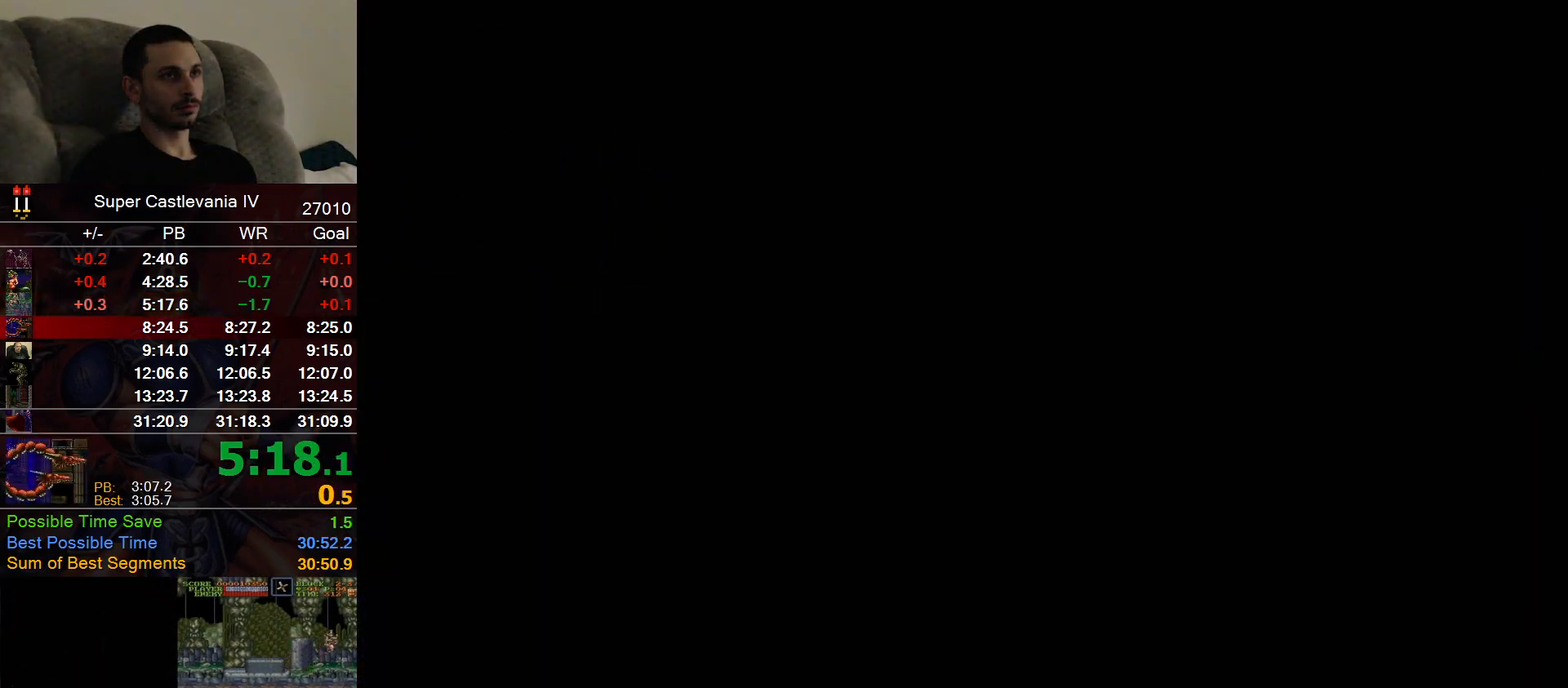
{"dt_ms": 500, "buttons": []}
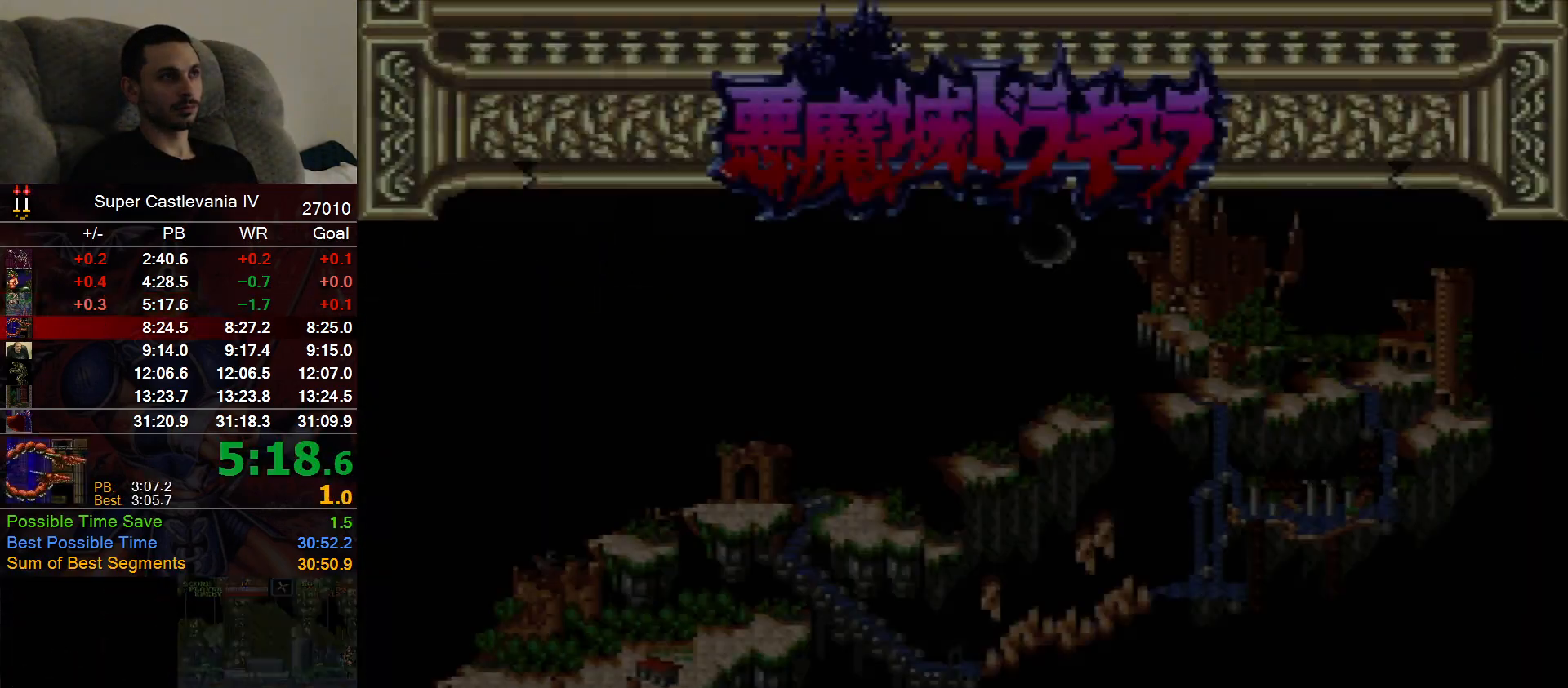
{"dt_ms": 500, "buttons": []}
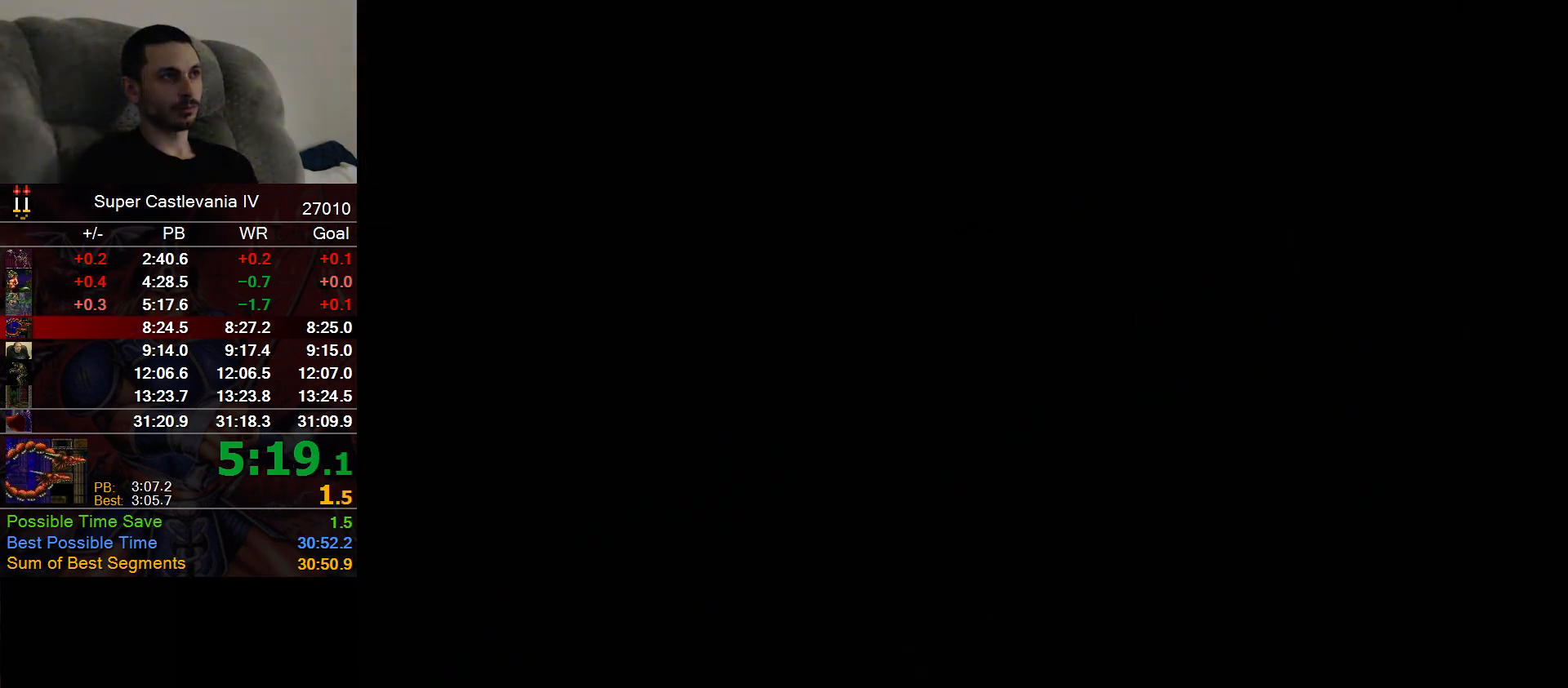
{"dt_ms": 1000, "buttons": [], "events": []}
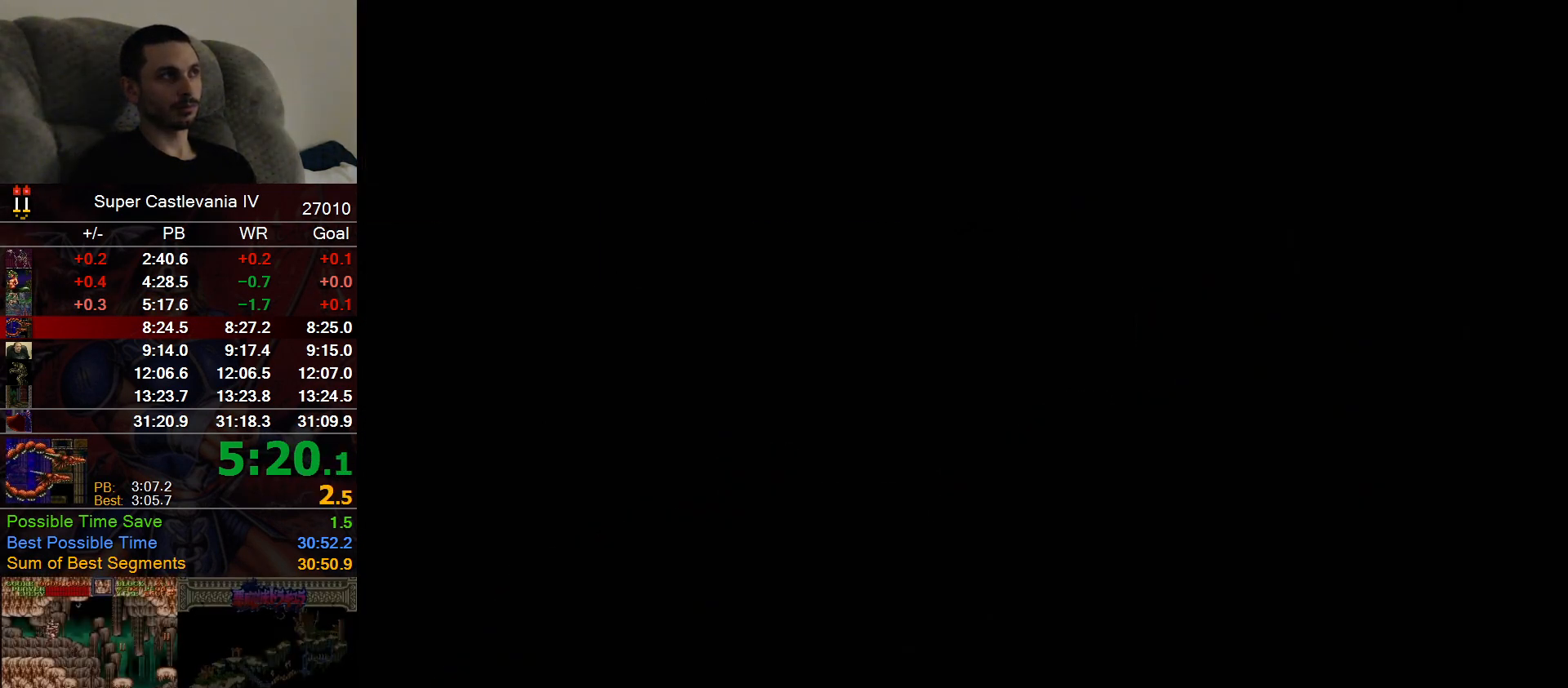
{"dt_ms": 500, "buttons": ["DPAD_RIGHT"], "events": [[167, "DPAD_RIGHT", "down"]]}
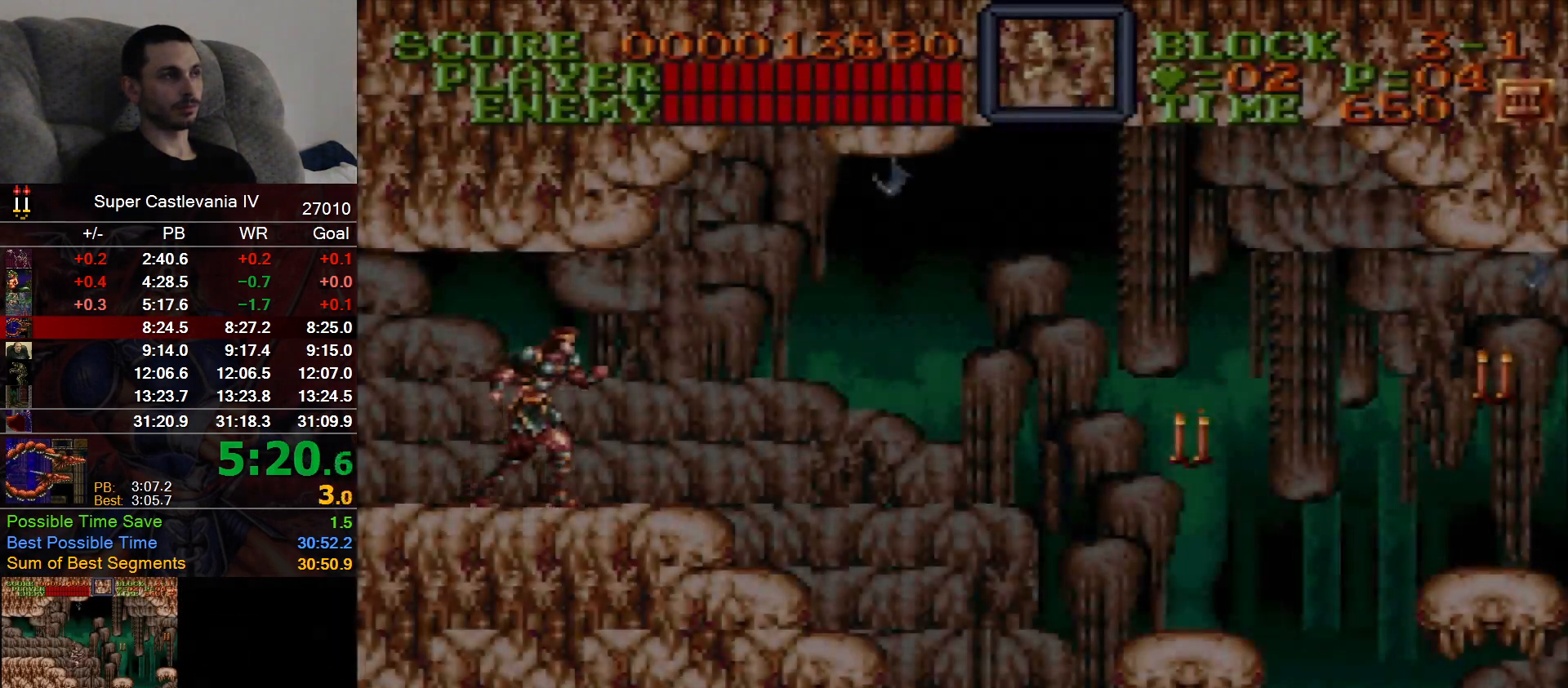
{"dt_ms": 500, "buttons": ["DPAD_RIGHT"], "events": []}
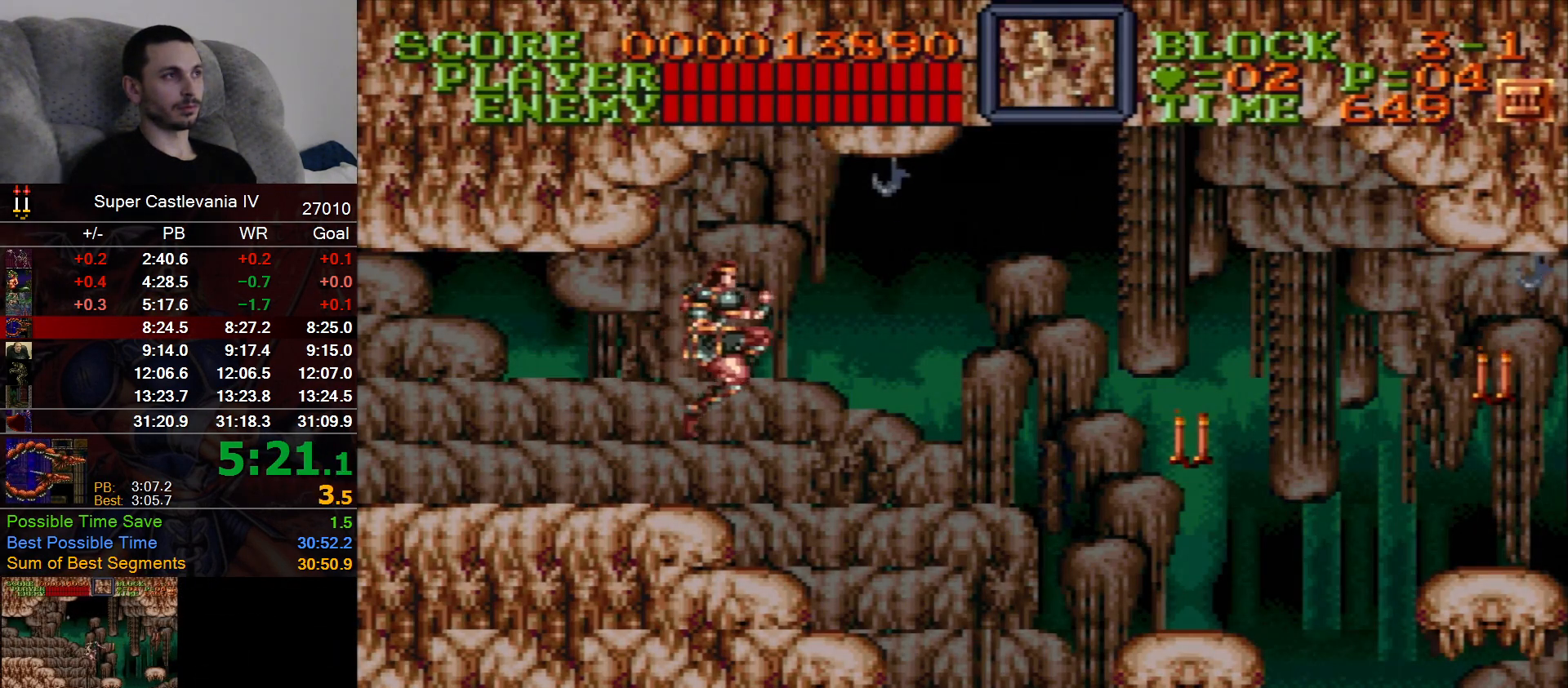
{"dt_ms": 500, "buttons": ["DPAD_RIGHT"], "events": []}
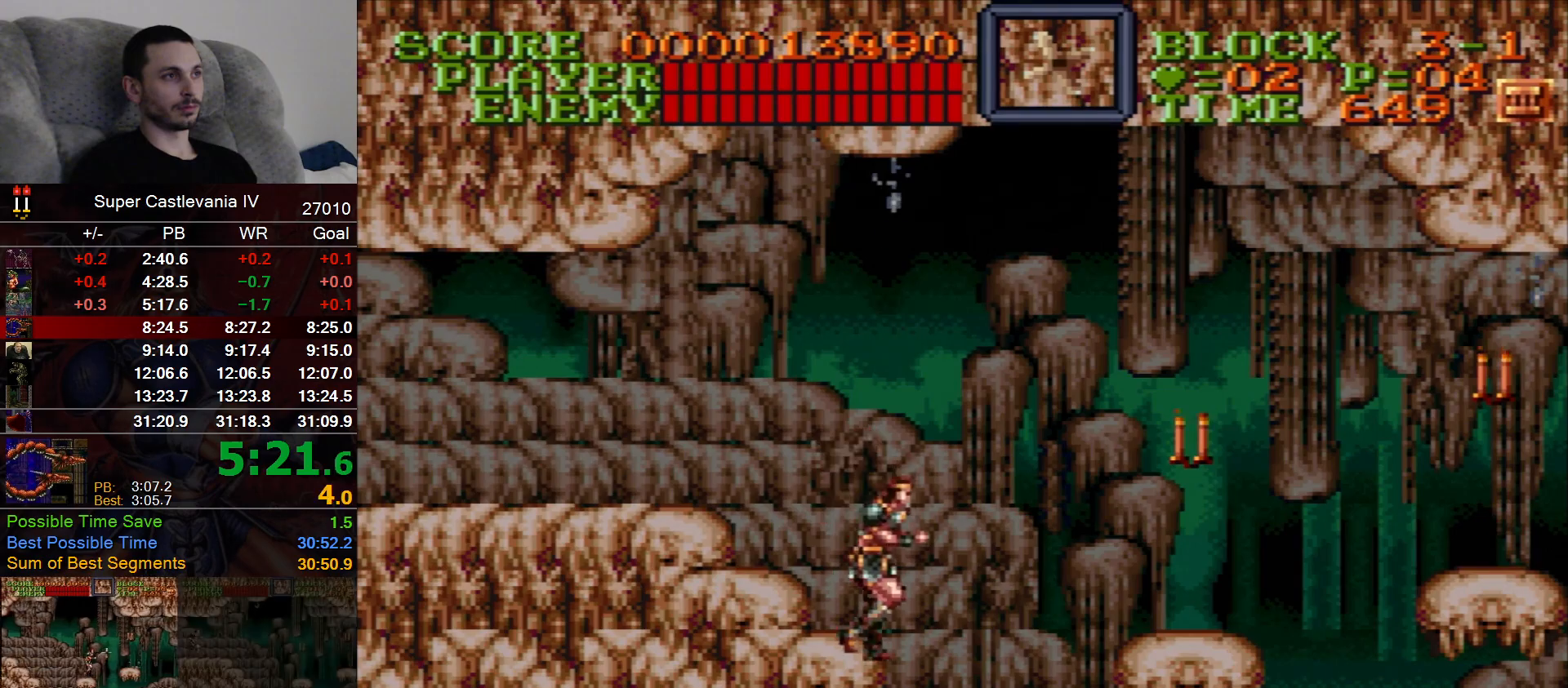
{"dt_ms": 1000, "buttons": ["DPAD_RIGHT"], "events": [[300, "B", "down"], [317, "X", "down"], [450, "B", "up"], [483, "X", "up"]]}
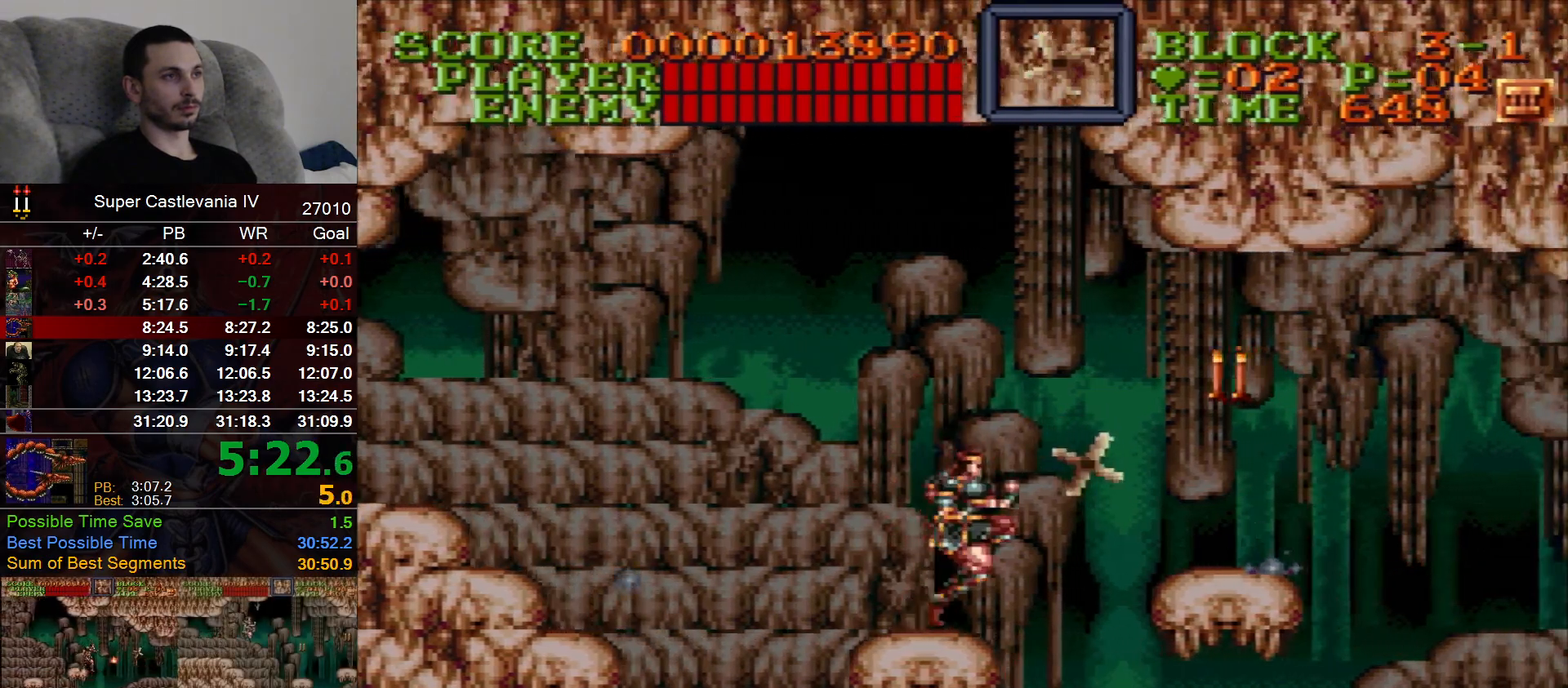
{"dt_ms": 500, "buttons": ["DPAD_RIGHT"], "events": [[33, "B", "down"], [183, "B", "up"]]}
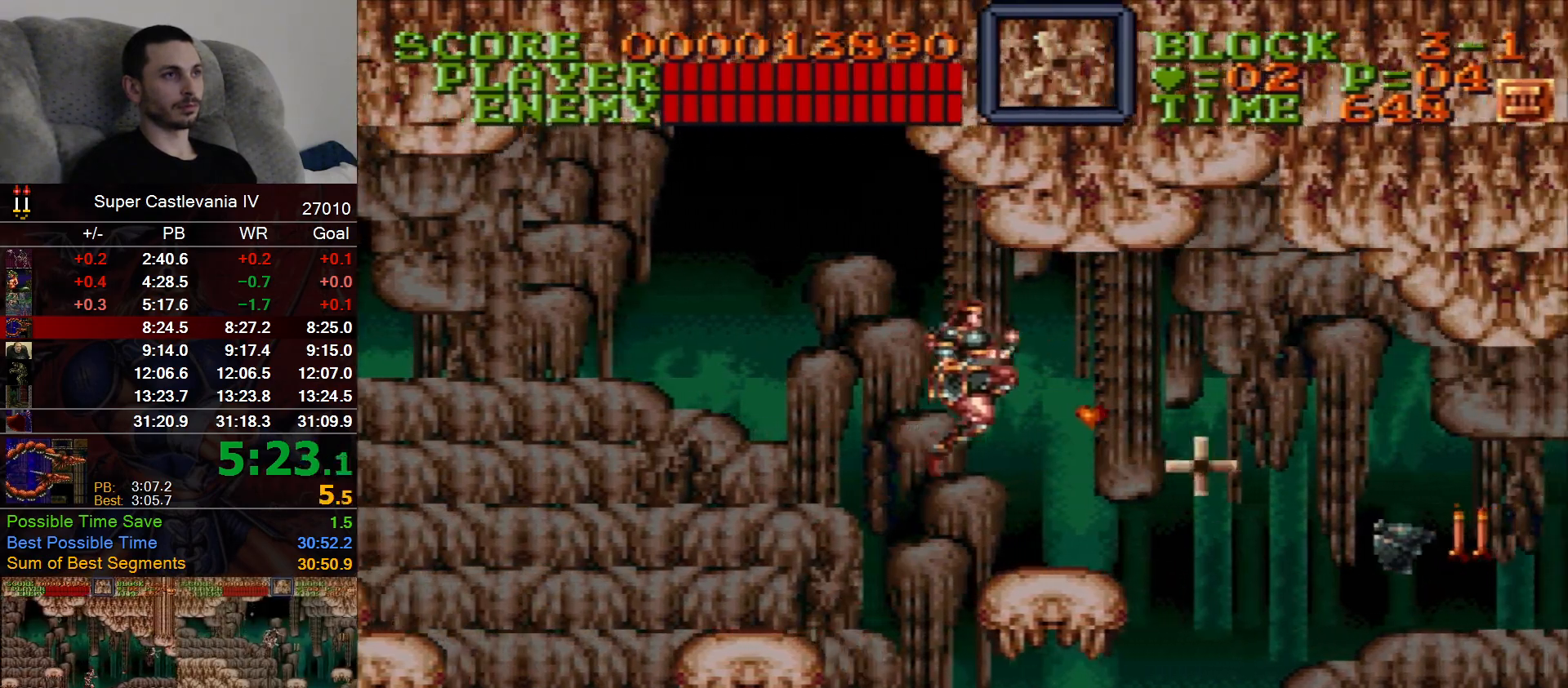
{"dt_ms": 500, "buttons": ["DPAD_RIGHT"], "events": []}
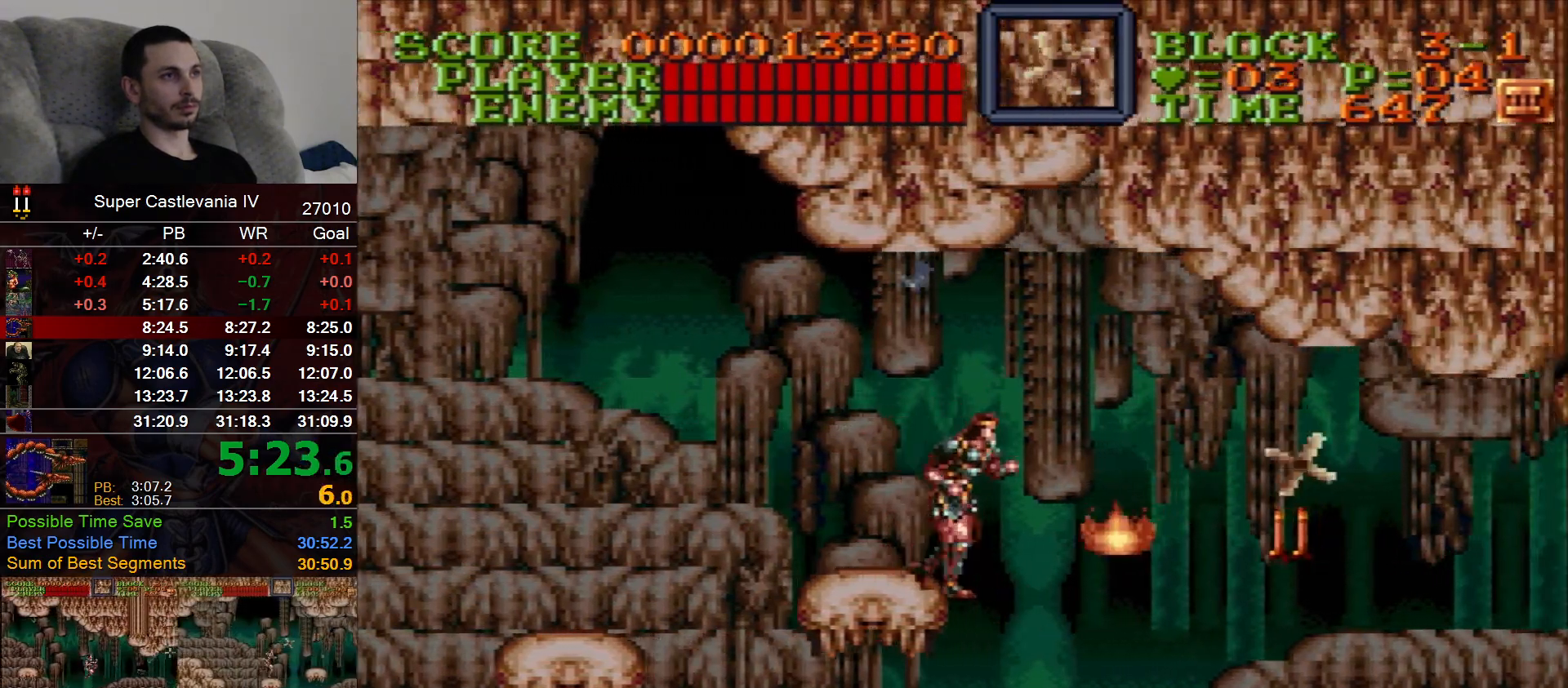
{"dt_ms": 500, "buttons": ["DPAD_RIGHT"], "events": []}